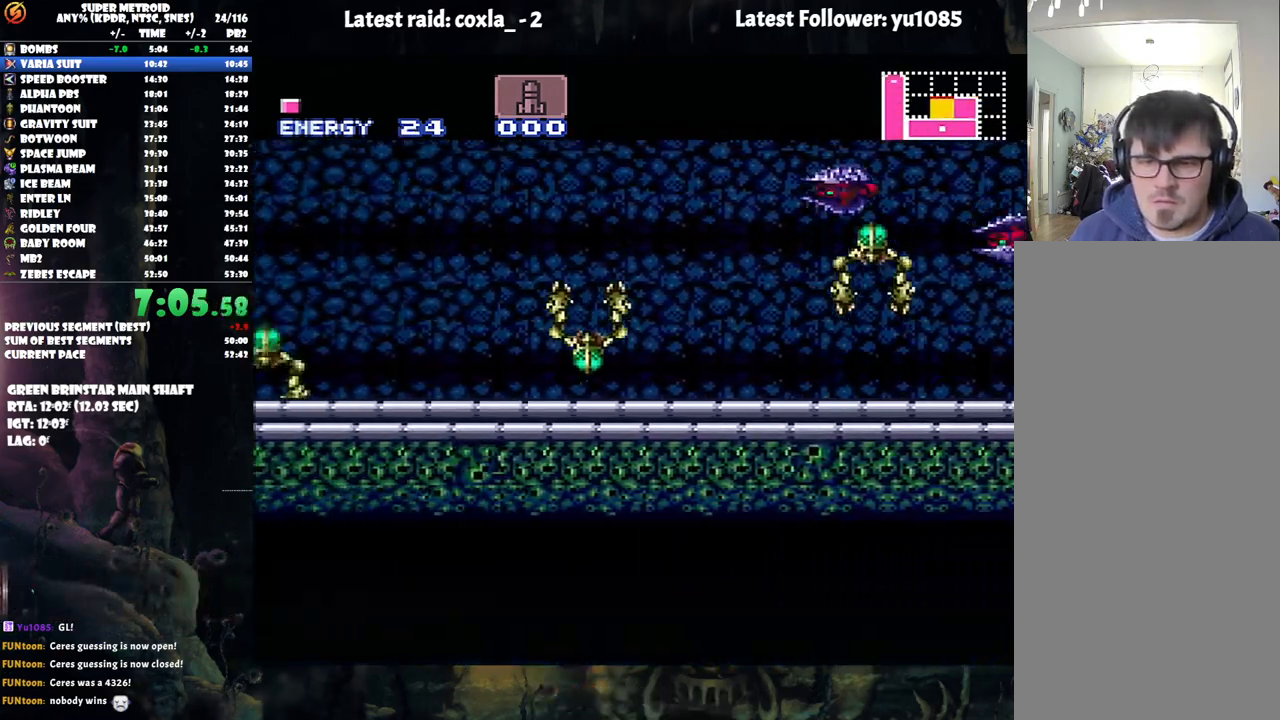
Gameplay with a controller (Nintendo layout); each line is a JSON object with the inputs held at the frame after it. "events" lists button and stick changes between this image and that frame as [ms after this image, input, new state], when the widget could be followed in between. Not read: L3 R3.
{"buttons": ["B", "DPAD_LEFT"], "events": [[50, "L1", "up"], [50, "R1", "up"], [167, "L1", "down"], [167, "R1", "down"], [233, "R1", "up"], [250, "L1", "up"], [483, "A", "up"], [500, "B", "down"]]}
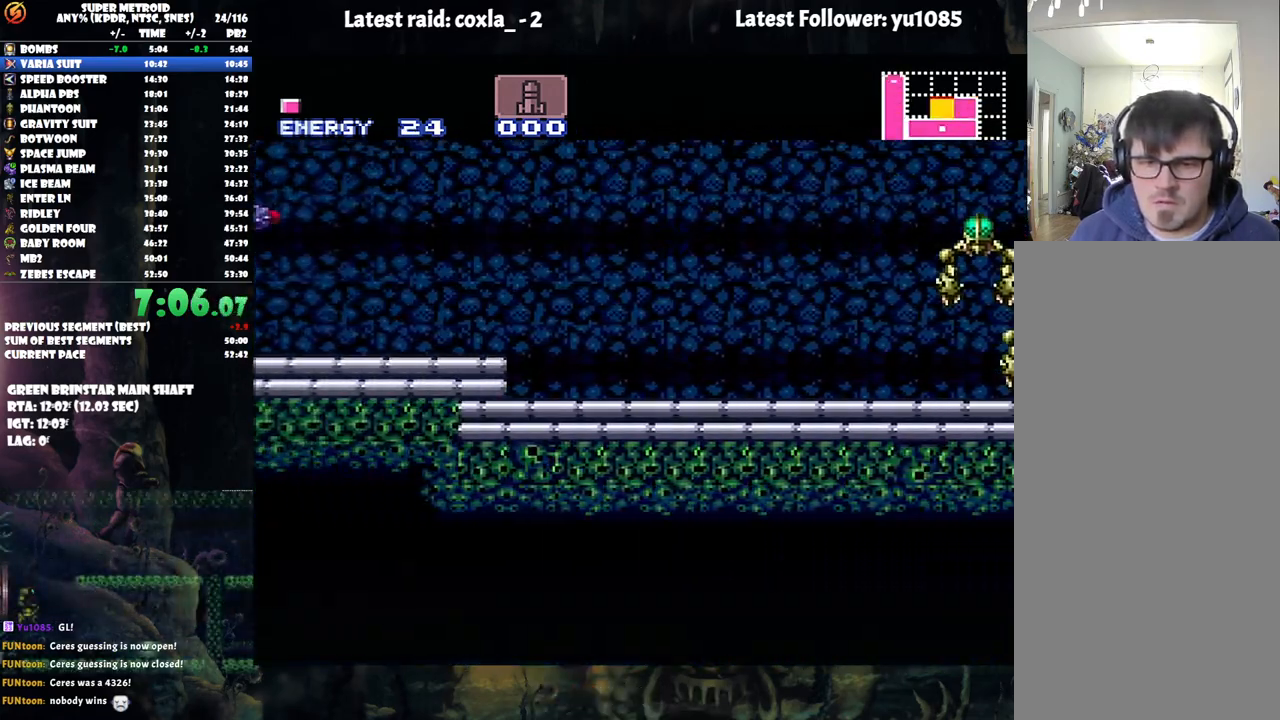
{"buttons": ["DPAD_LEFT"], "events": [[117, "B", "up"], [133, "A", "down"], [367, "Y", "down"], [450, "A", "up"], [500, "Y", "up"]]}
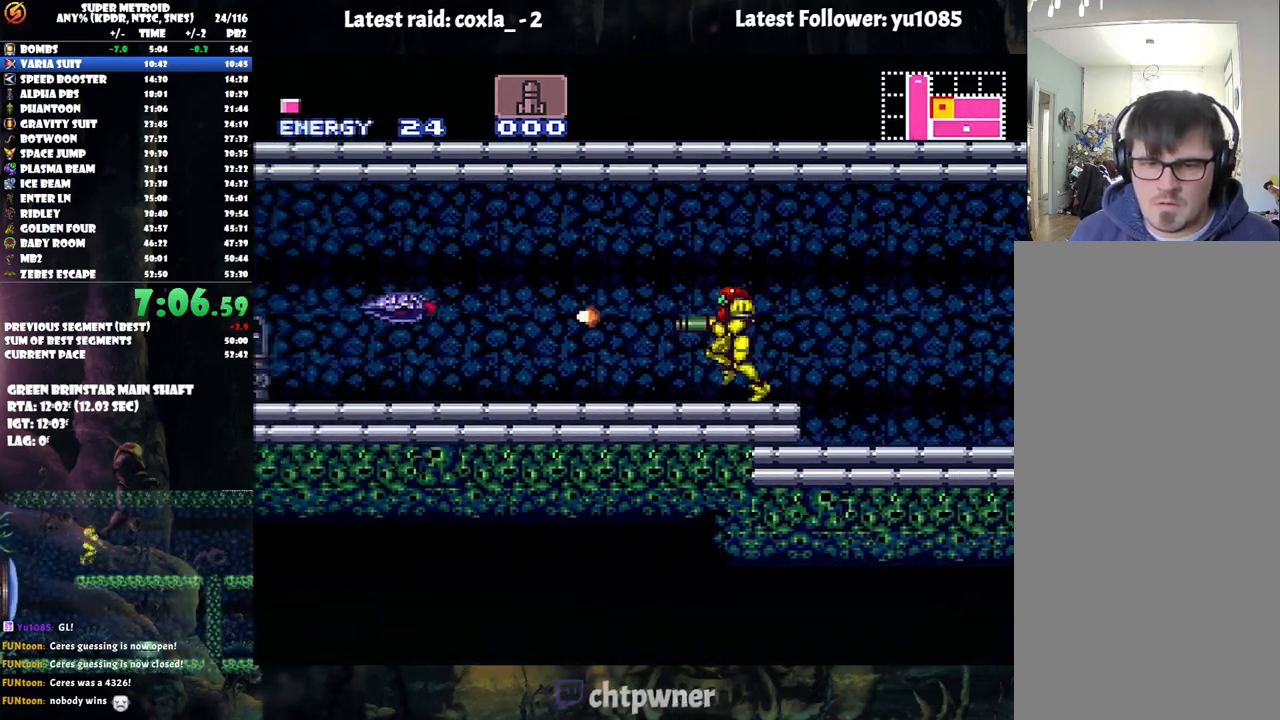
{"buttons": ["DPAD_LEFT"], "events": [[50, "Y", "down"], [83, "A", "down"], [117, "A", "up"], [150, "Y", "up"], [233, "Y", "down"], [250, "A", "down"], [300, "A", "up"], [333, "Y", "up"], [383, "Y", "down"], [483, "Y", "up"]]}
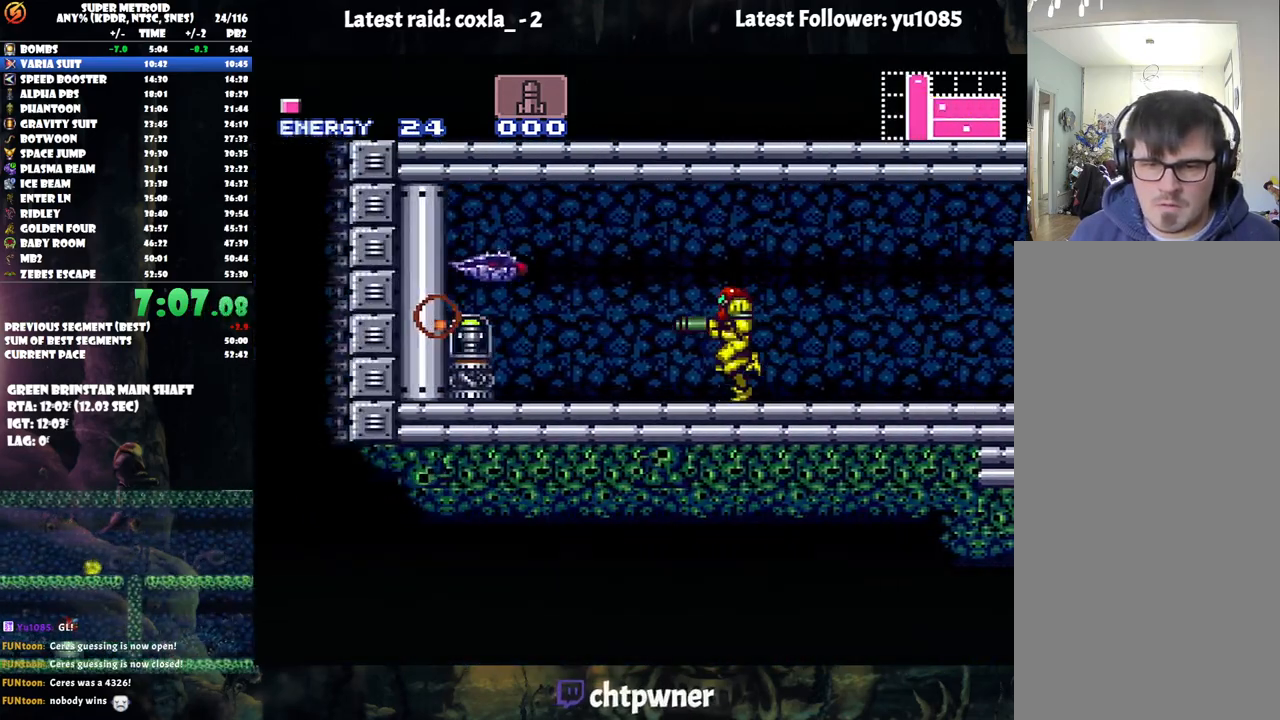
{"buttons": ["A", "DPAD_LEFT"], "events": [[133, "B", "down"], [367, "B", "up"], [483, "A", "down"]]}
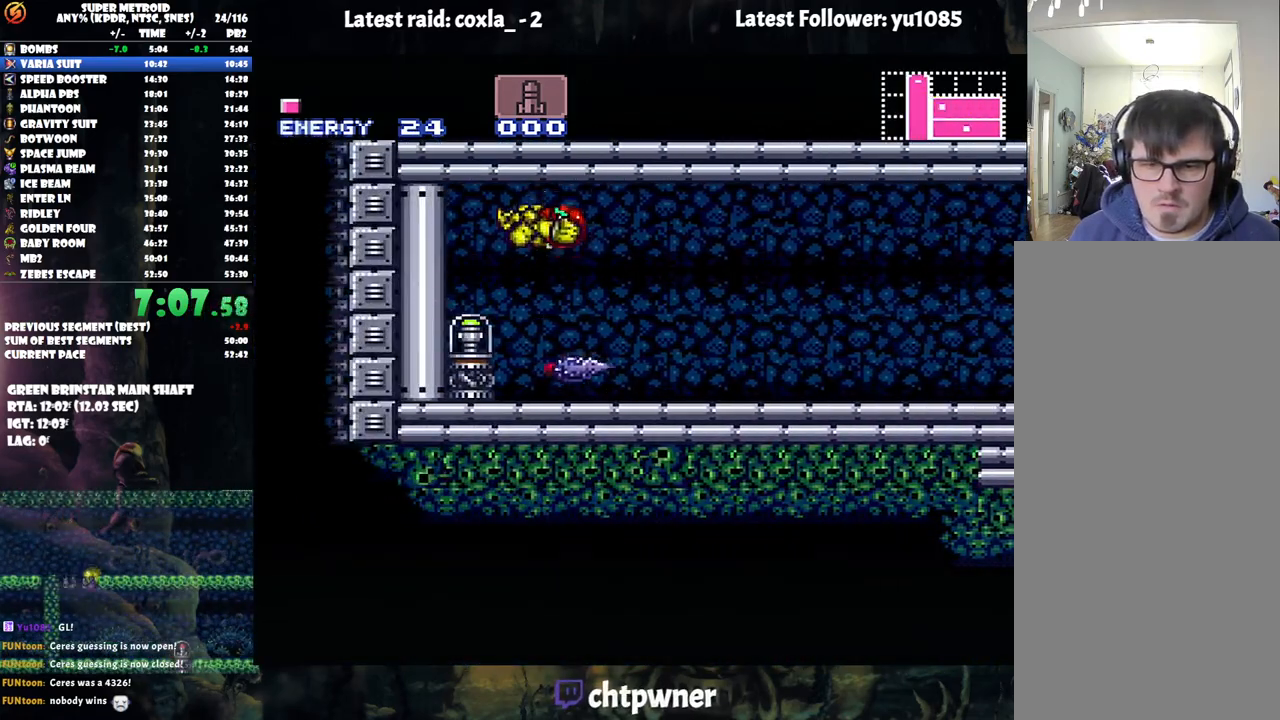
{"buttons": ["DPAD_LEFT"], "events": [[183, "A", "up"]]}
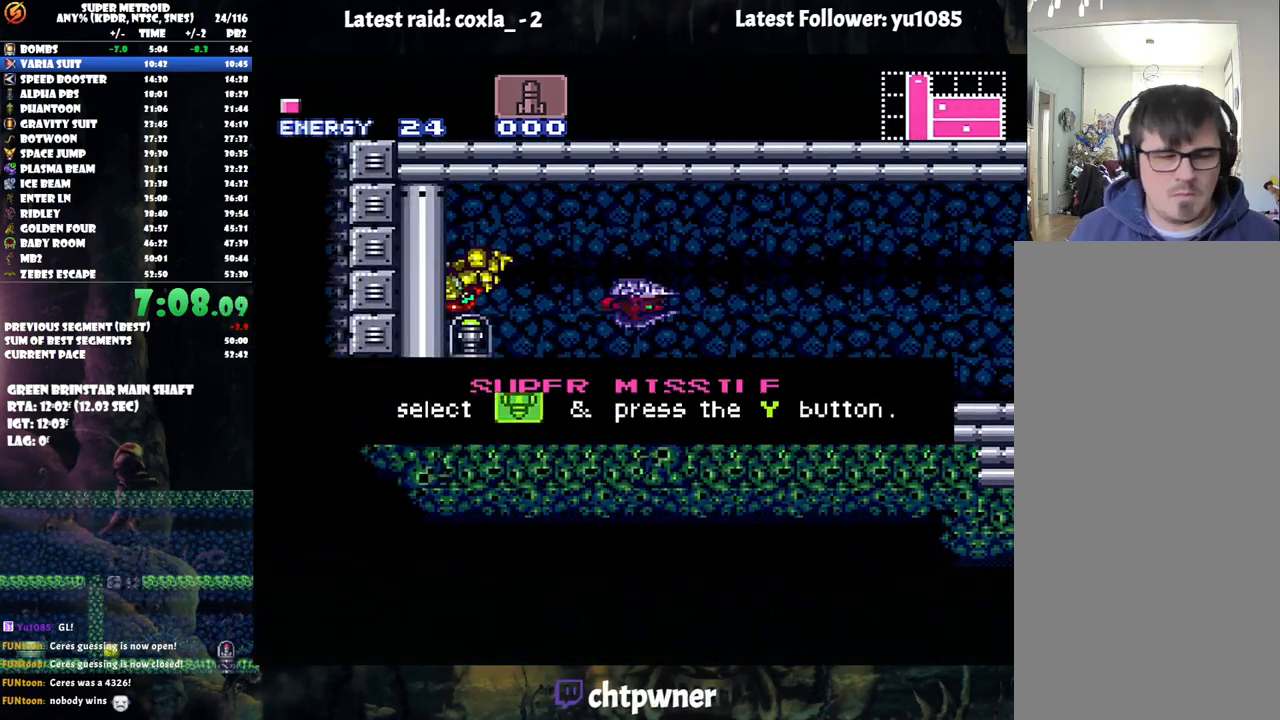
{"buttons": ["DPAD_LEFT"], "events": []}
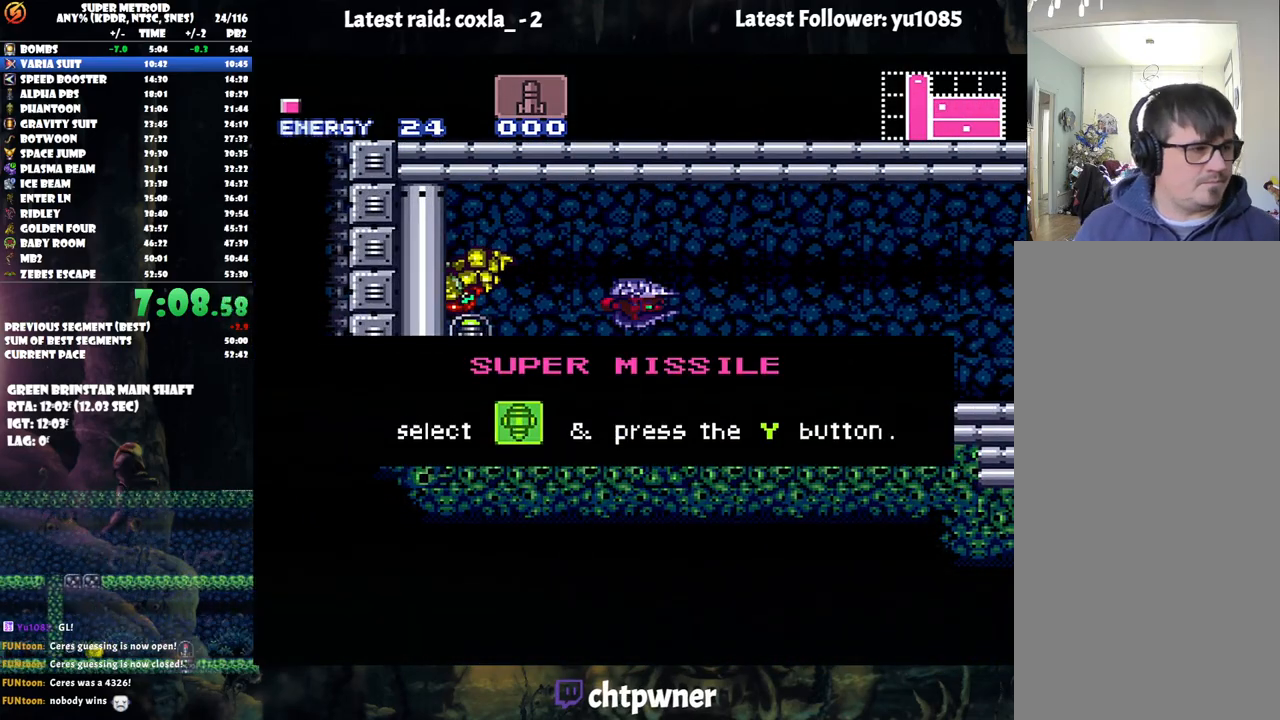
{"buttons": ["DPAD_LEFT"], "events": []}
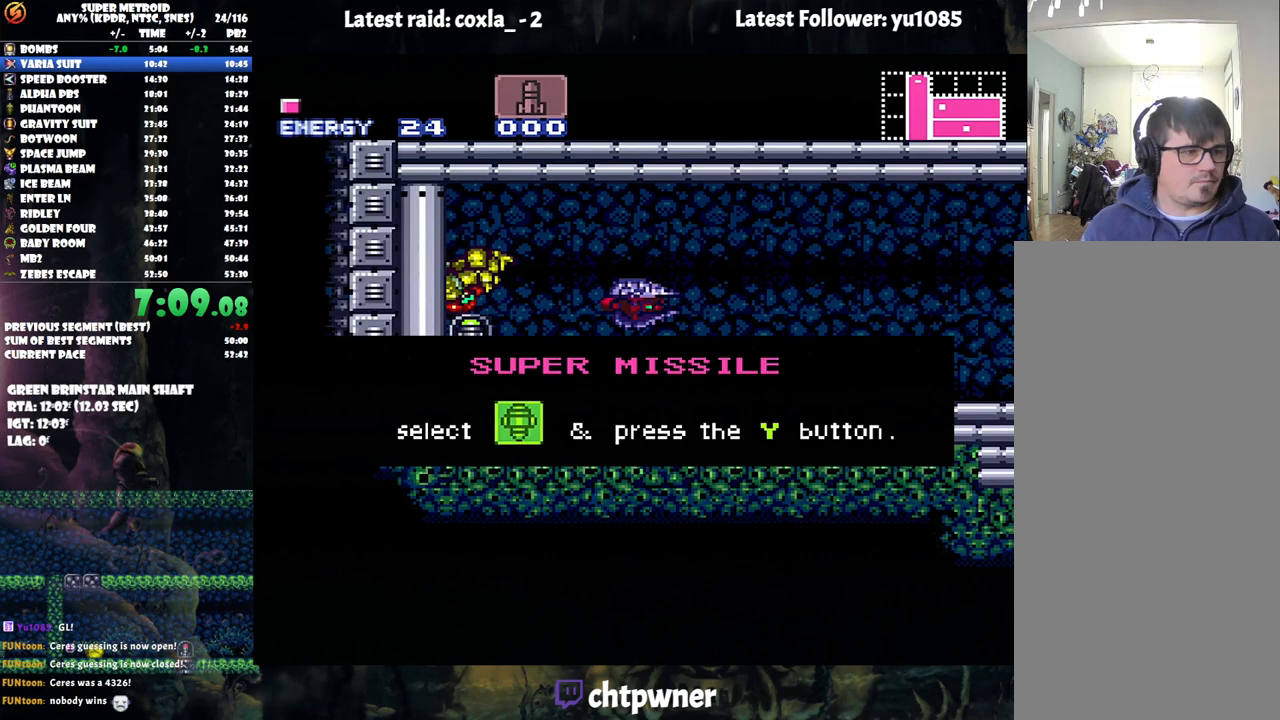
{"buttons": ["DPAD_LEFT"], "events": []}
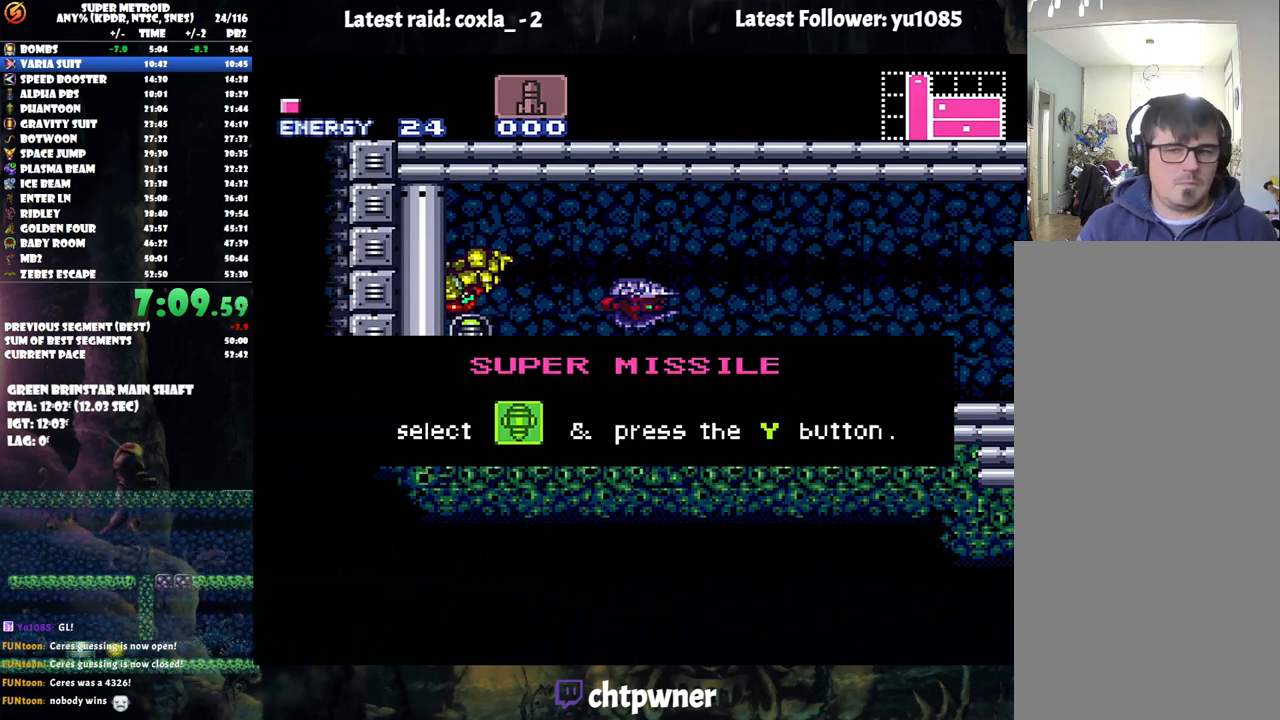
{"buttons": ["DPAD_LEFT"], "events": []}
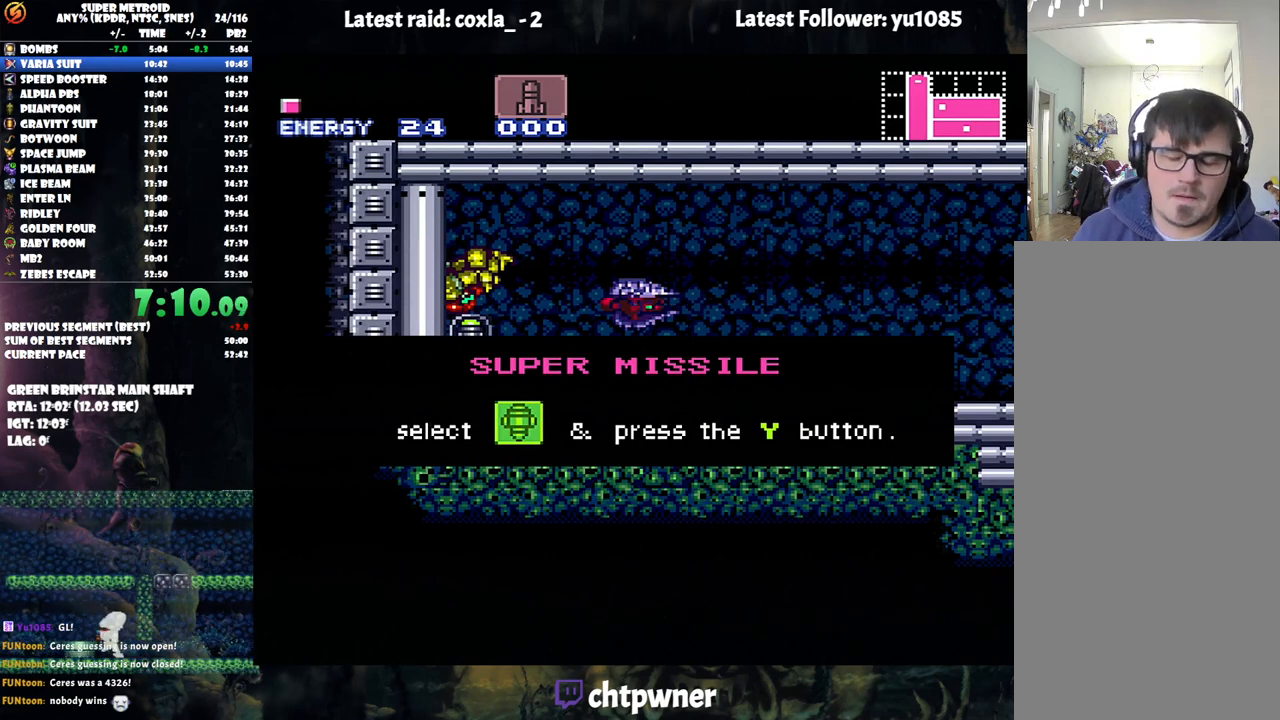
{"buttons": ["DPAD_LEFT"], "events": []}
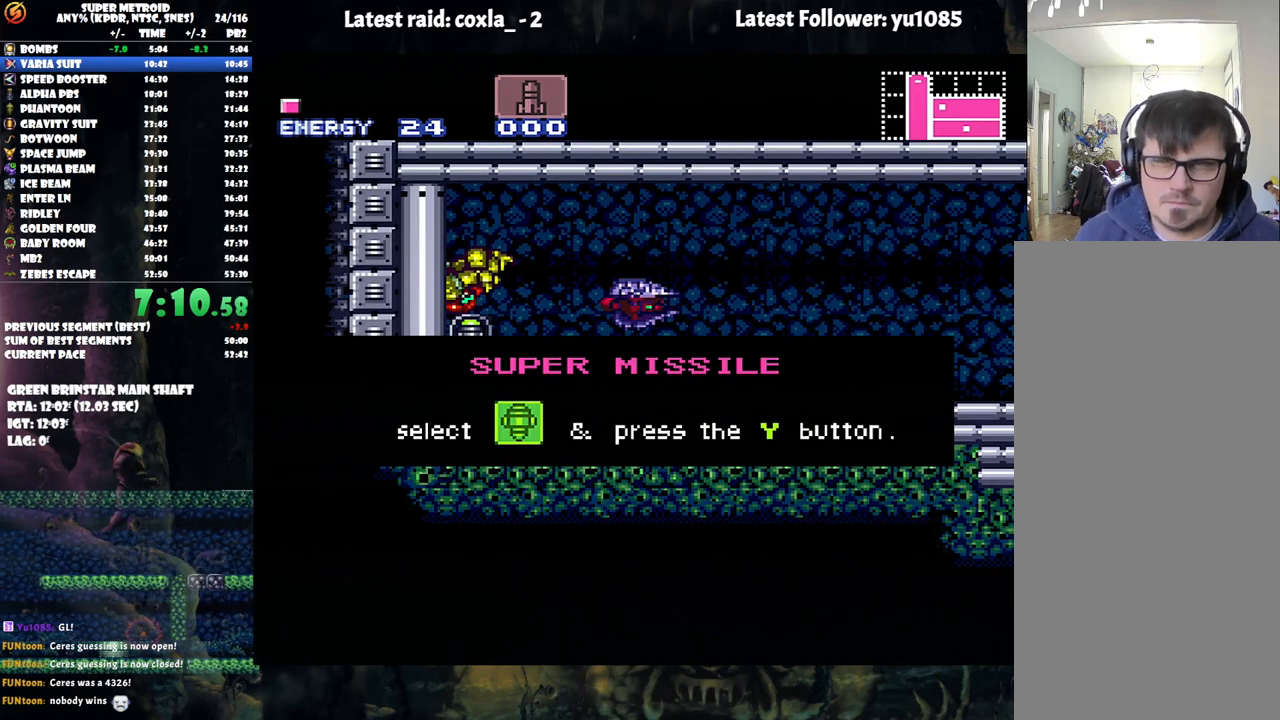
{"buttons": ["DPAD_LEFT"], "events": []}
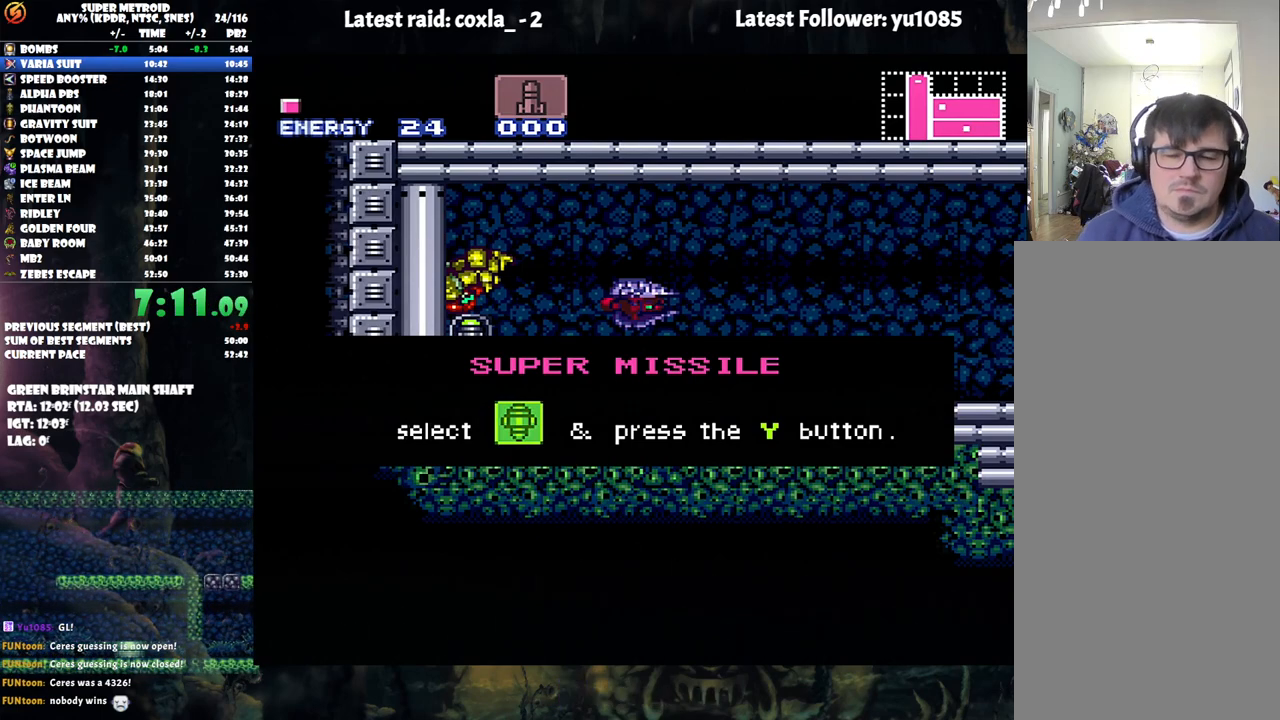
{"buttons": ["DPAD_LEFT"], "events": []}
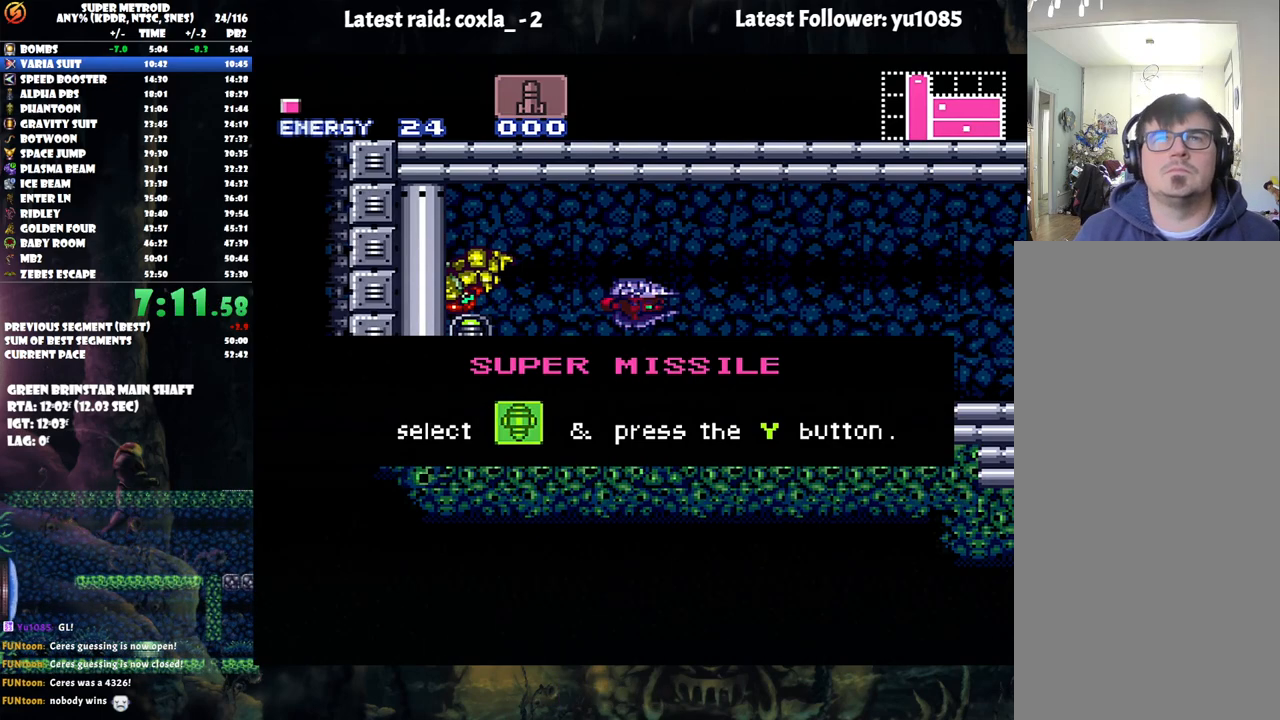
{"buttons": ["DPAD_LEFT"], "events": []}
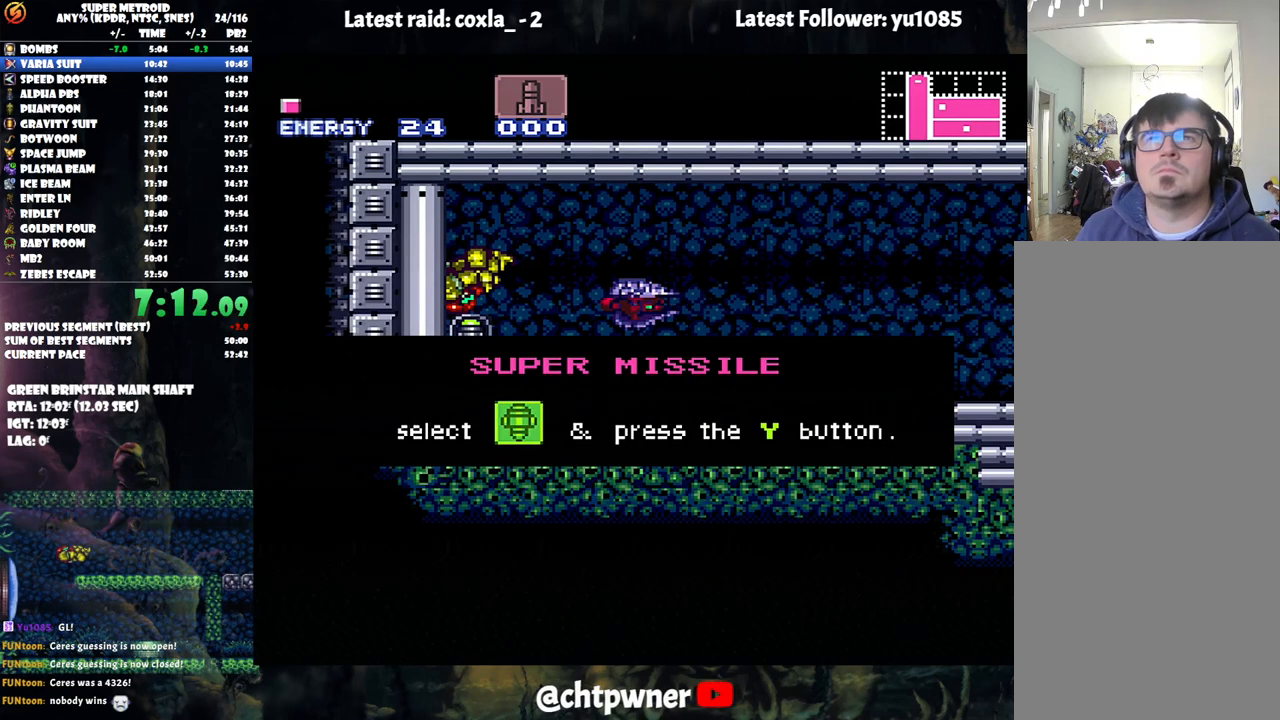
{"buttons": ["DPAD_LEFT"], "events": []}
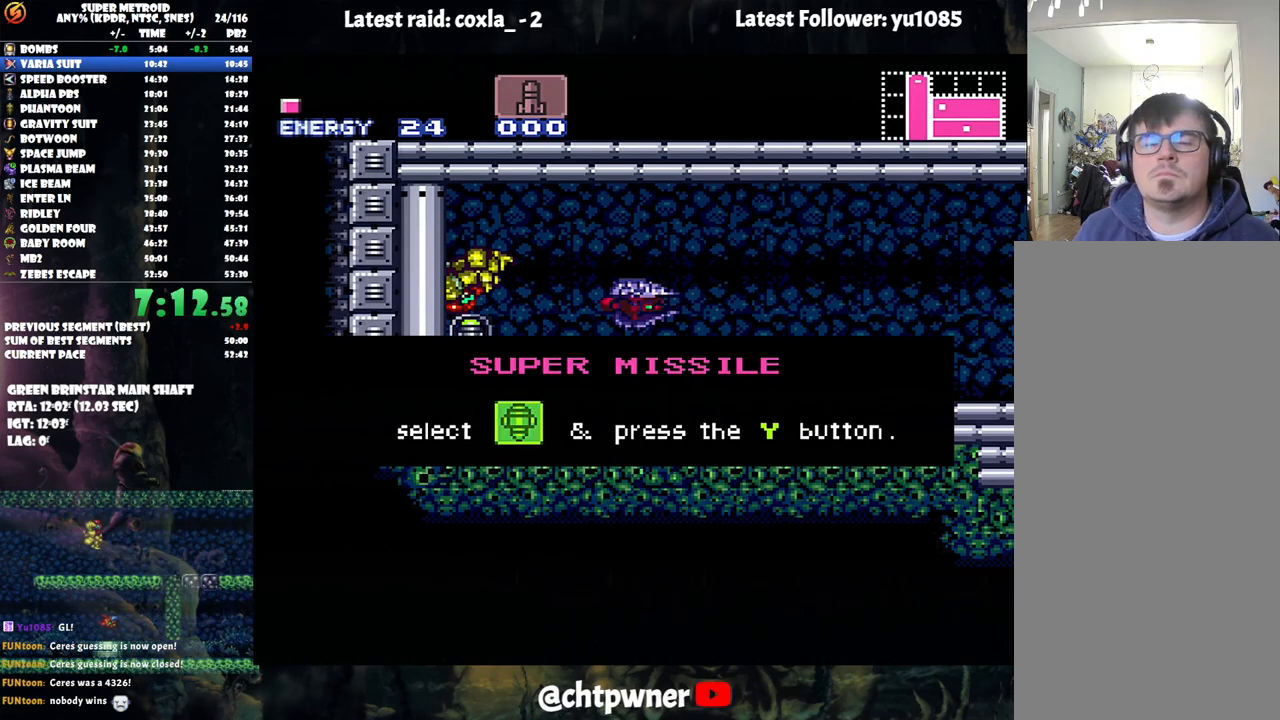
{"buttons": ["DPAD_LEFT"], "events": []}
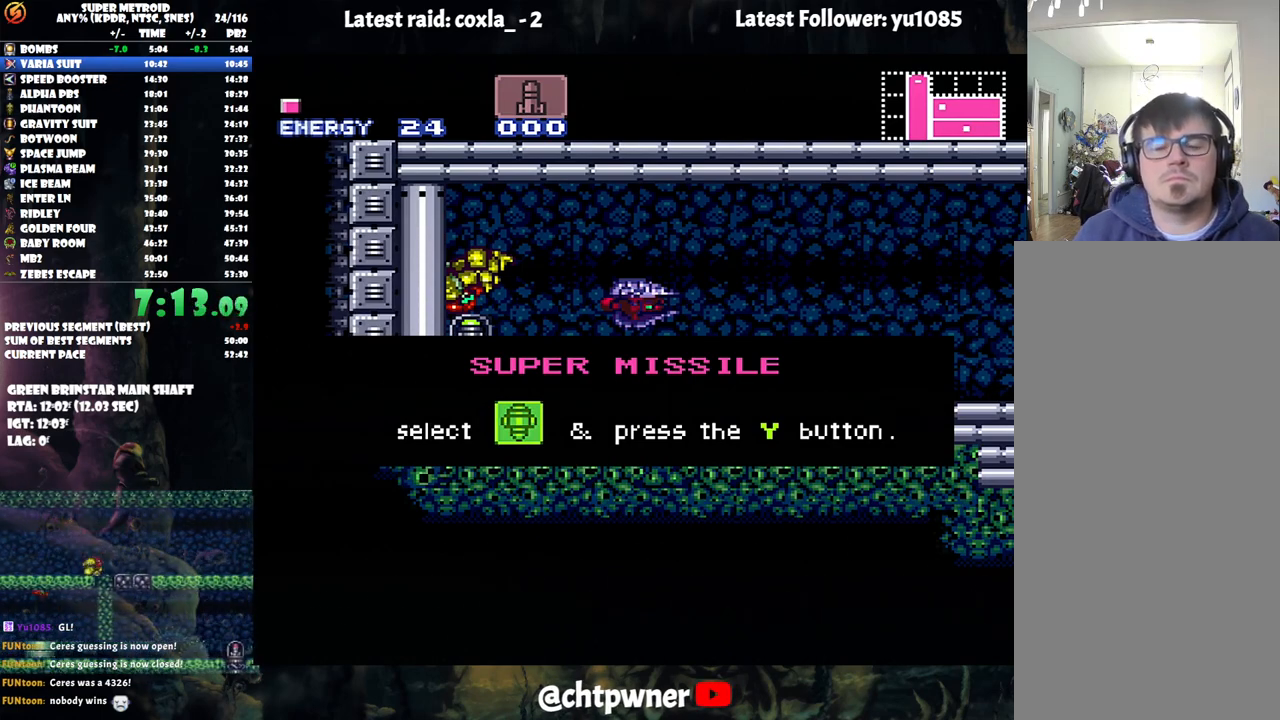
{"buttons": ["DPAD_LEFT"], "events": []}
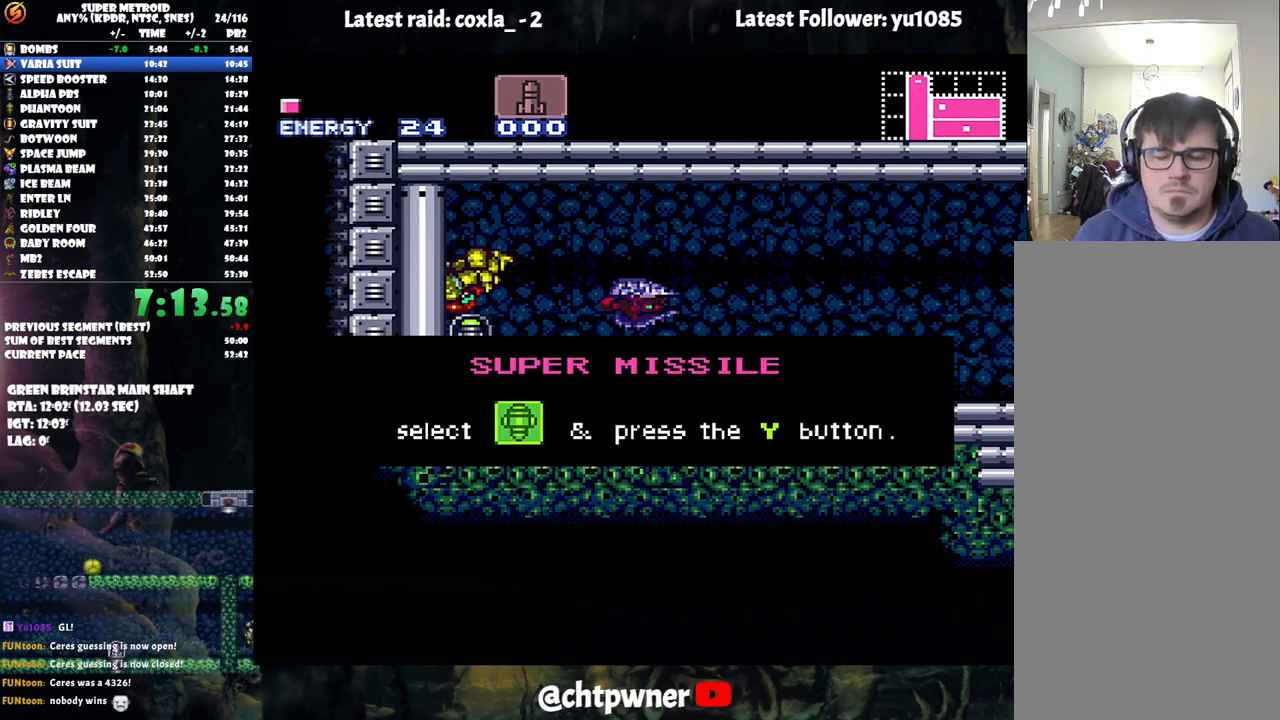
{"buttons": ["DPAD_LEFT"], "events": []}
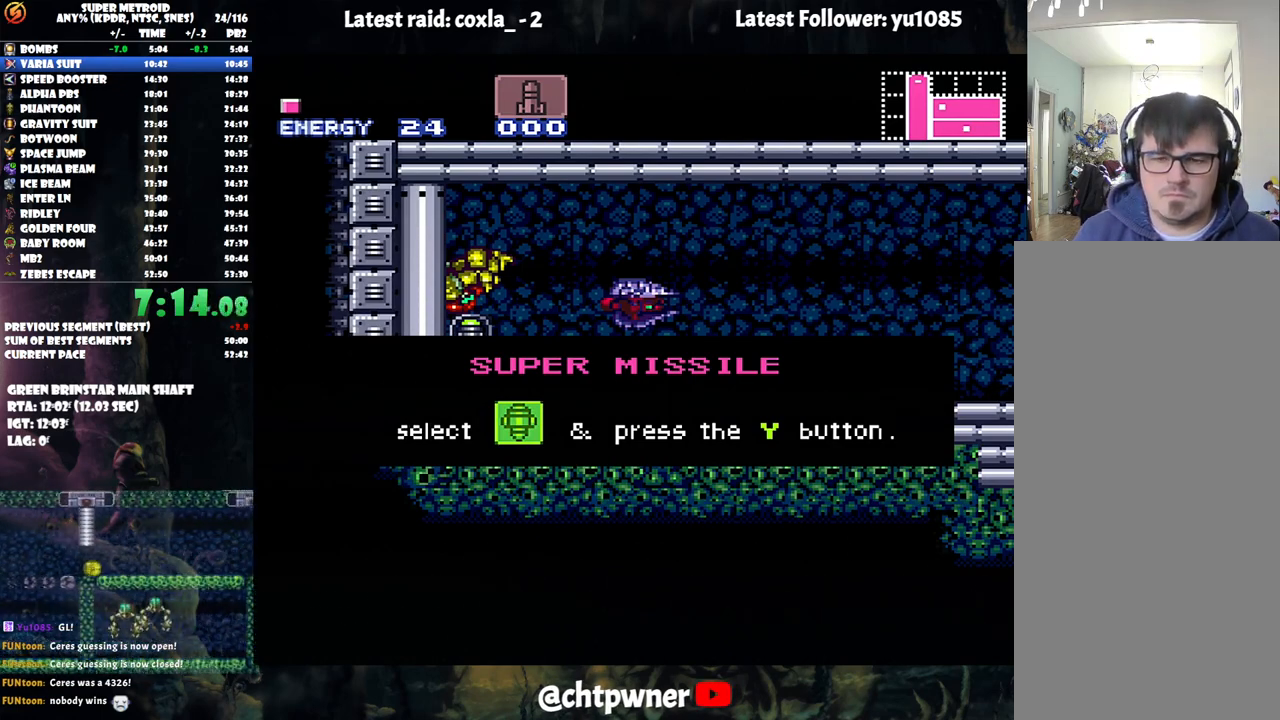
{"buttons": ["DPAD_DOWN"], "events": [[33, "DPAD_LEFT", "up"], [367, "DPAD_DOWN", "down"]]}
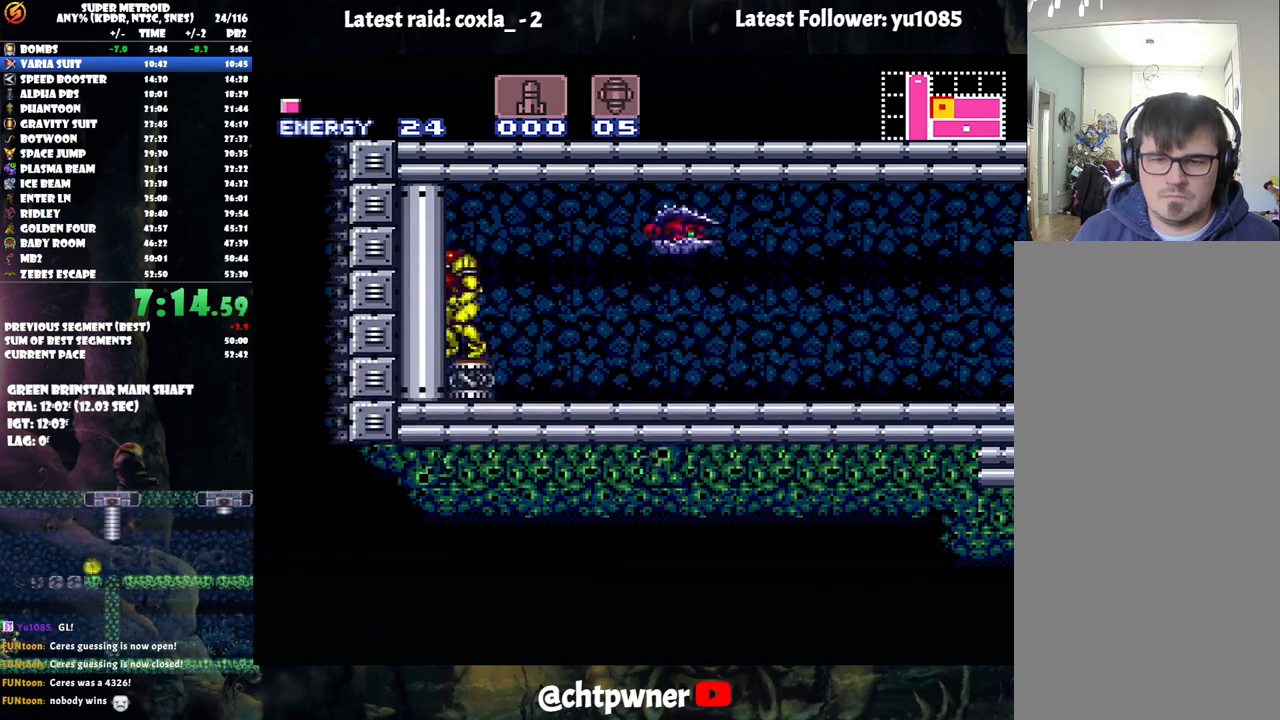
{"buttons": ["DPAD_DOWN"], "events": [[67, "DPAD_RIGHT", "down"], [150, "DPAD_LEFT", "down"], [150, "DPAD_RIGHT", "up"], [283, "DPAD_DOWN", "up"], [350, "DPAD_DOWN", "down"], [383, "DPAD_LEFT", "up"]]}
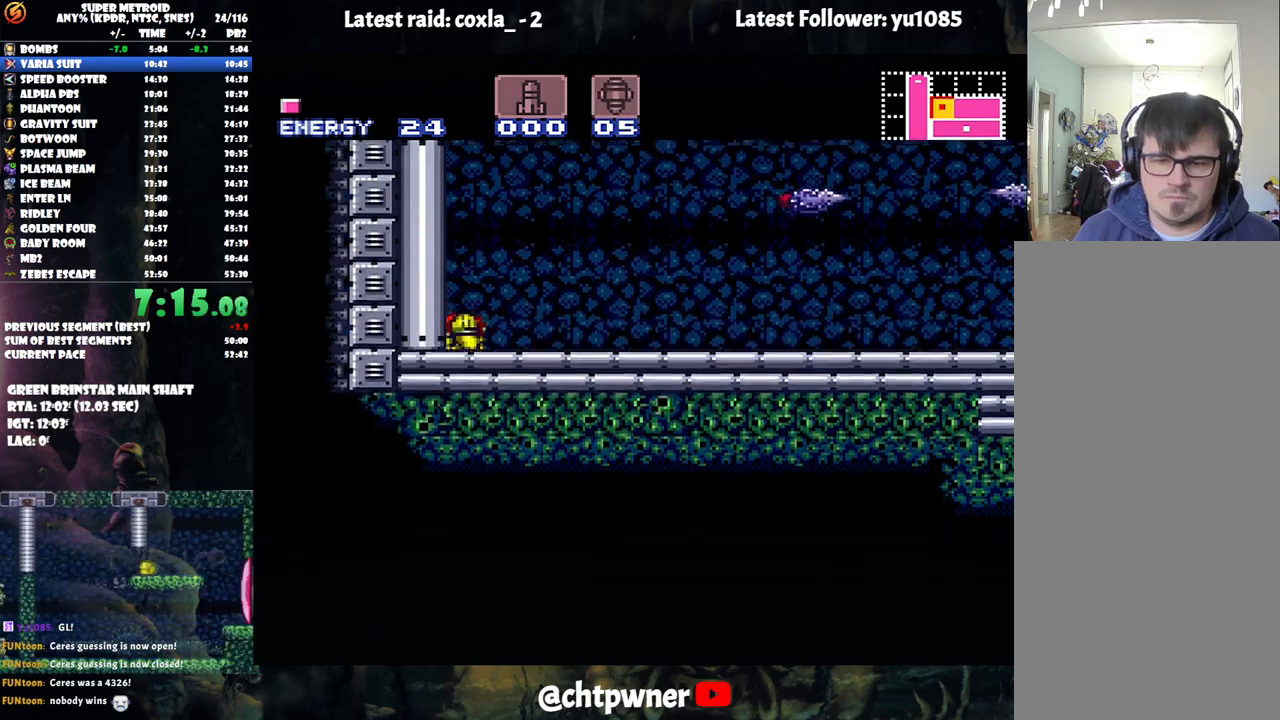
{"buttons": ["DPAD_DOWN"], "events": [[17, "DPAD_LEFT", "down"], [67, "DPAD_LEFT", "up"]]}
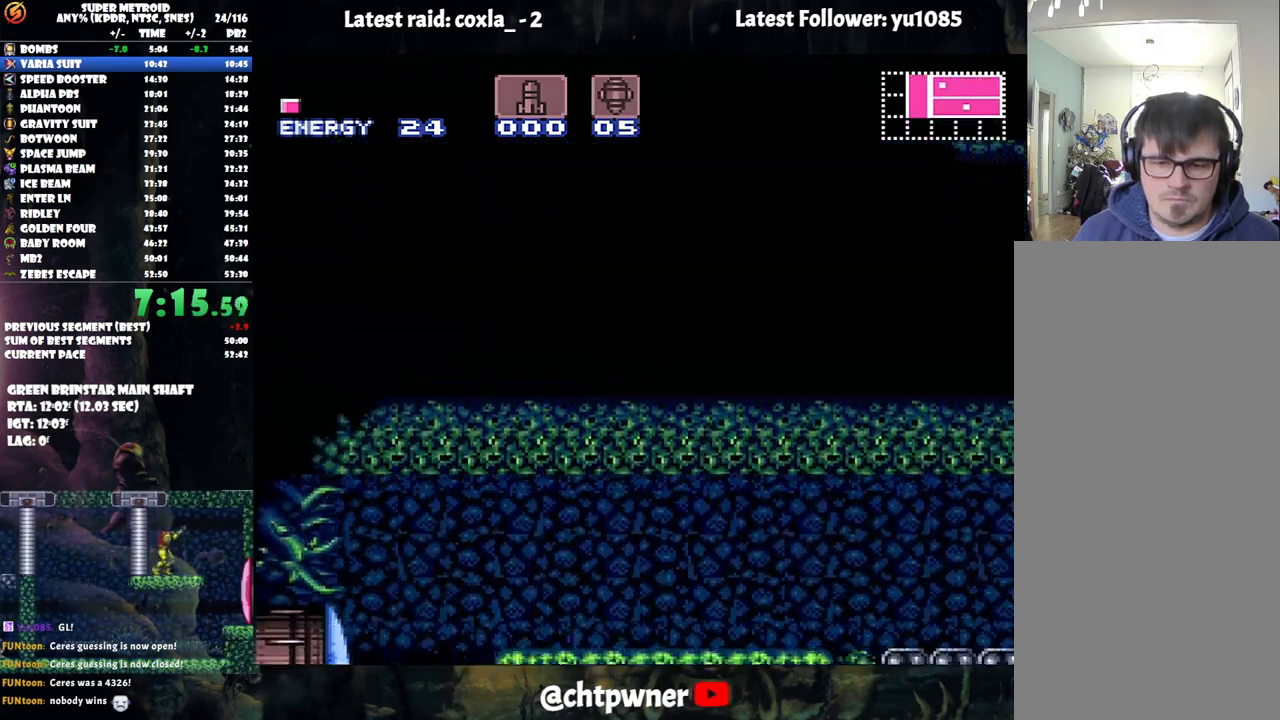
{"buttons": ["DPAD_LEFT"], "events": [[67, "DPAD_RIGHT", "down"], [150, "DPAD_RIGHT", "up"], [167, "DPAD_LEFT", "down"], [200, "DPAD_DOWN", "up"]]}
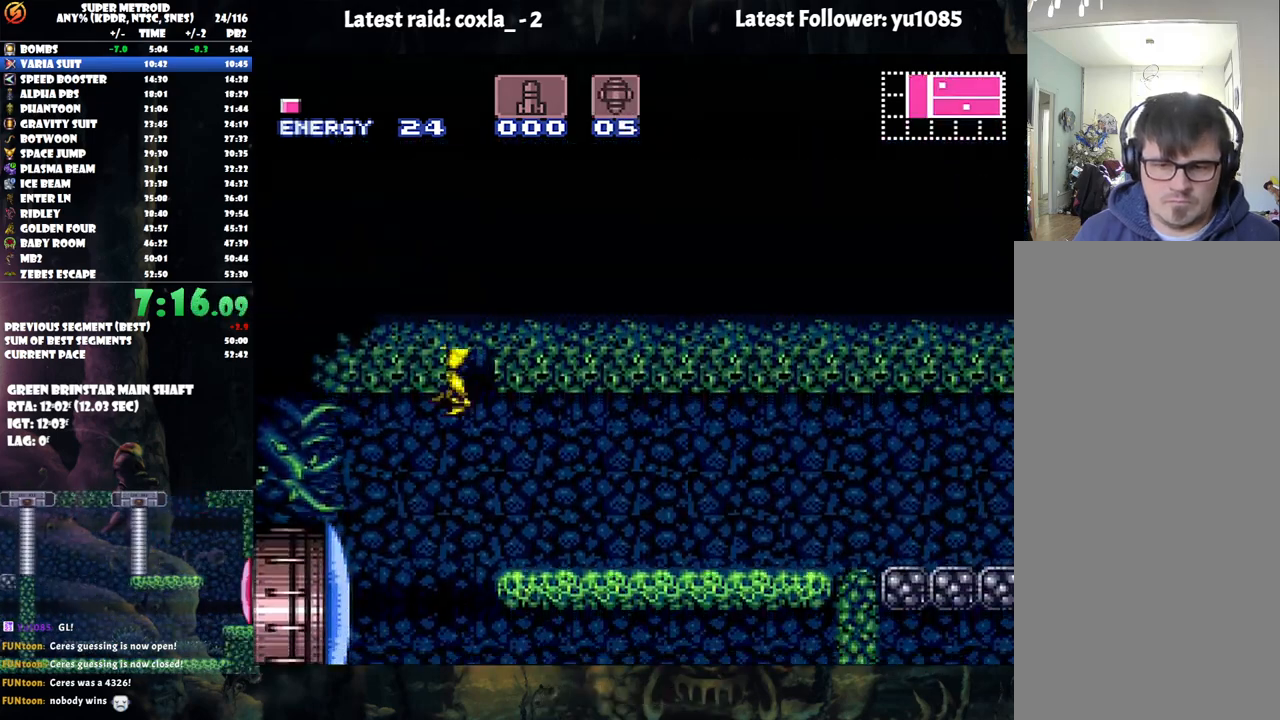
{"buttons": [], "events": [[67, "L1", "down"], [367, "Y", "down"], [450, "DPAD_LEFT", "up"], [450, "L1", "up"], [467, "Y", "up"]]}
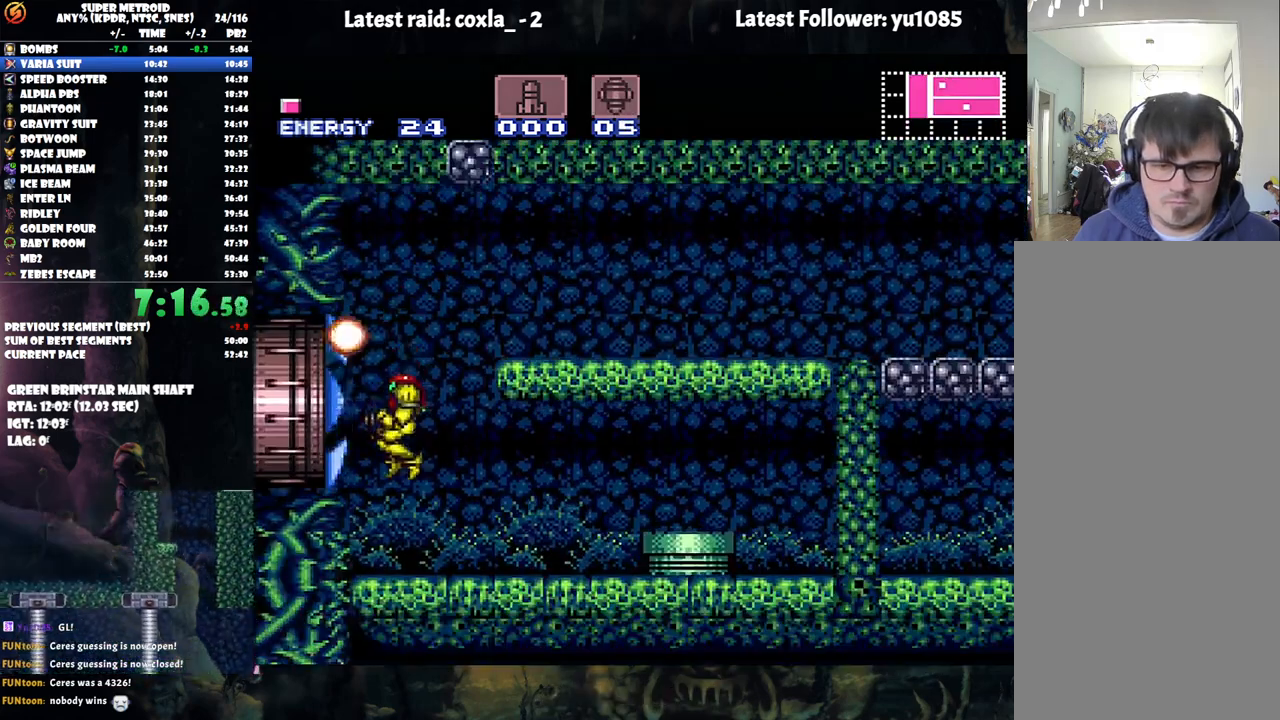
{"buttons": ["A", "L1", "DPAD_LEFT"], "events": [[33, "A", "down"], [117, "DPAD_LEFT", "down"], [217, "B", "down"], [350, "B", "up"], [400, "L1", "down"]]}
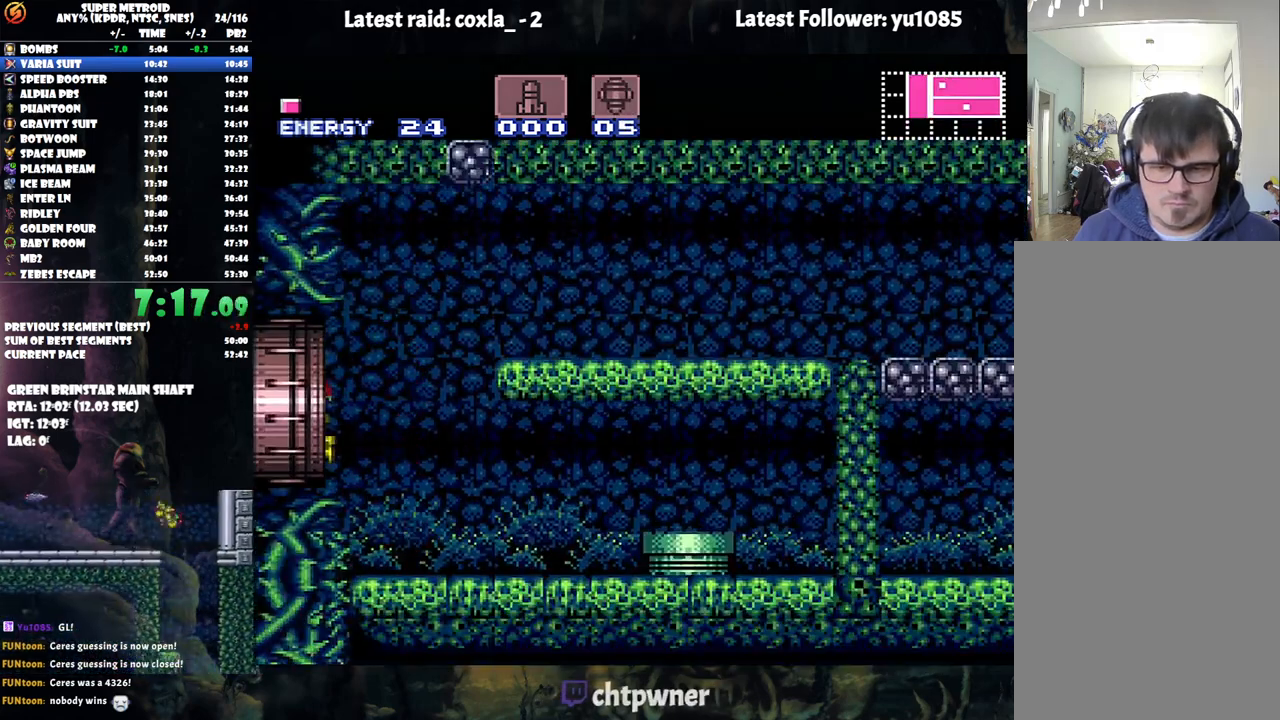
{"buttons": ["A", "DPAD_LEFT"], "events": [[133, "L1", "up"]]}
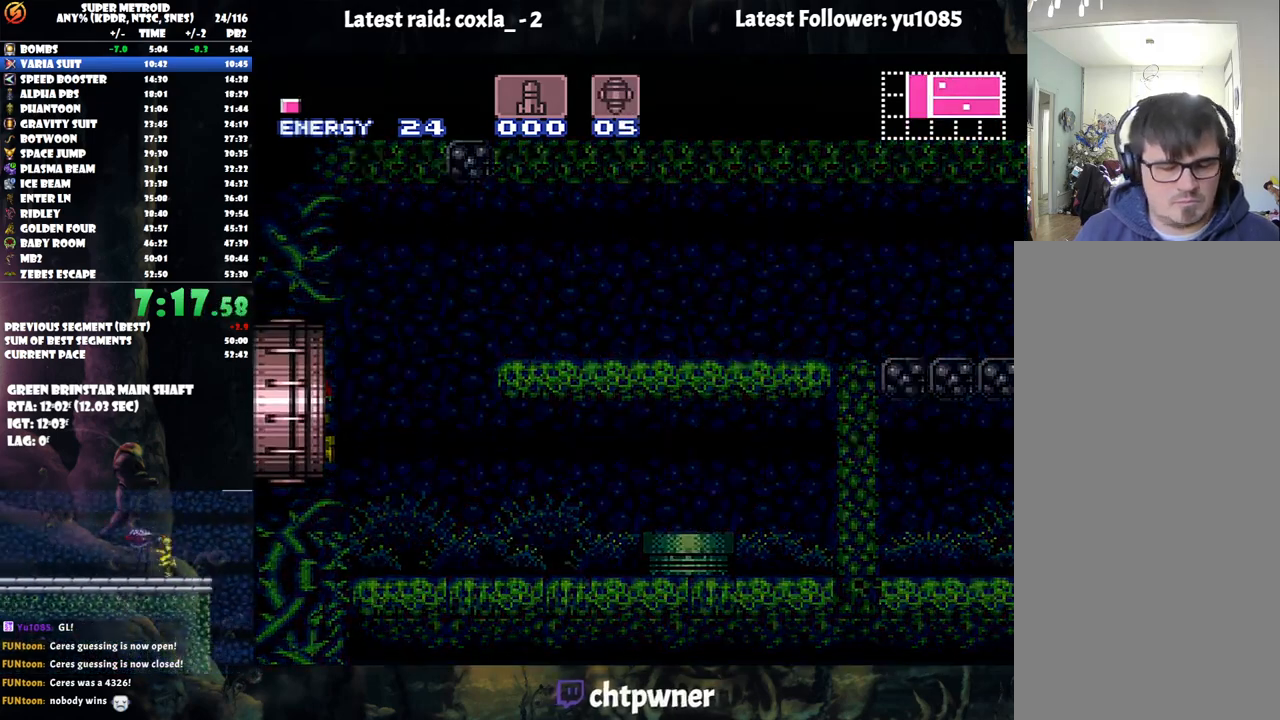
{"buttons": ["A", "DPAD_LEFT"], "events": []}
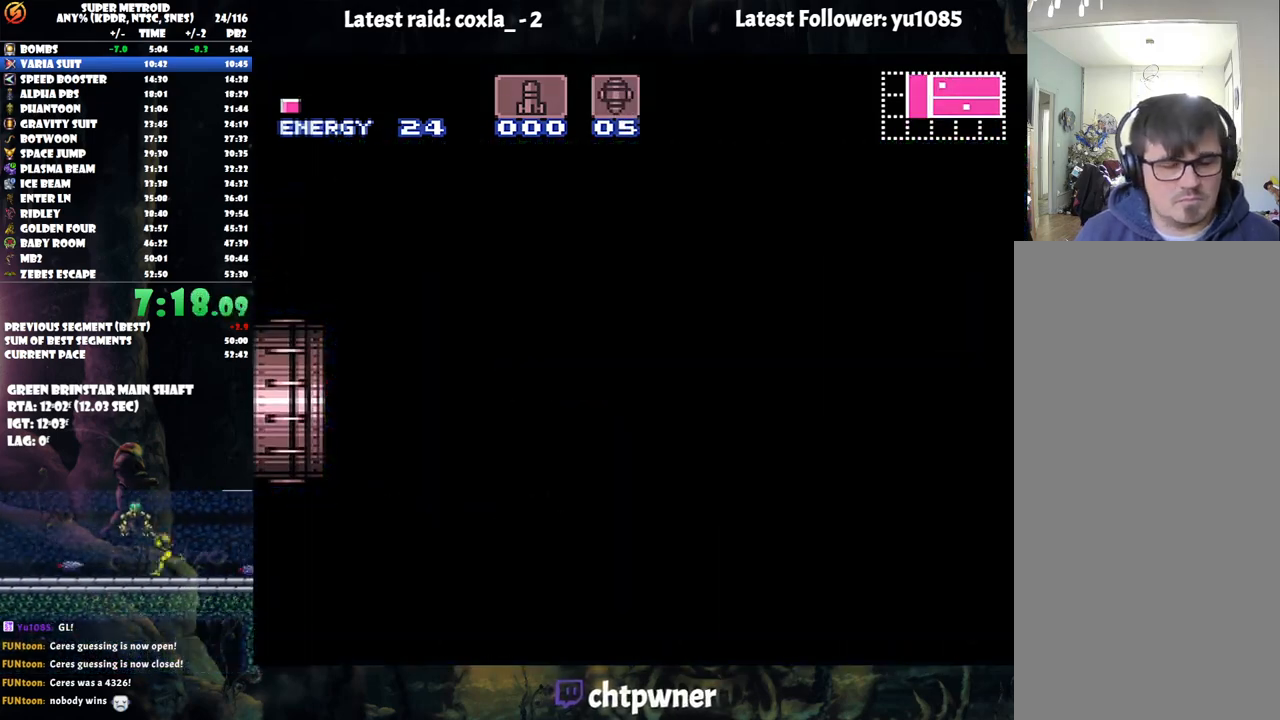
{"buttons": ["A", "DPAD_LEFT"], "events": []}
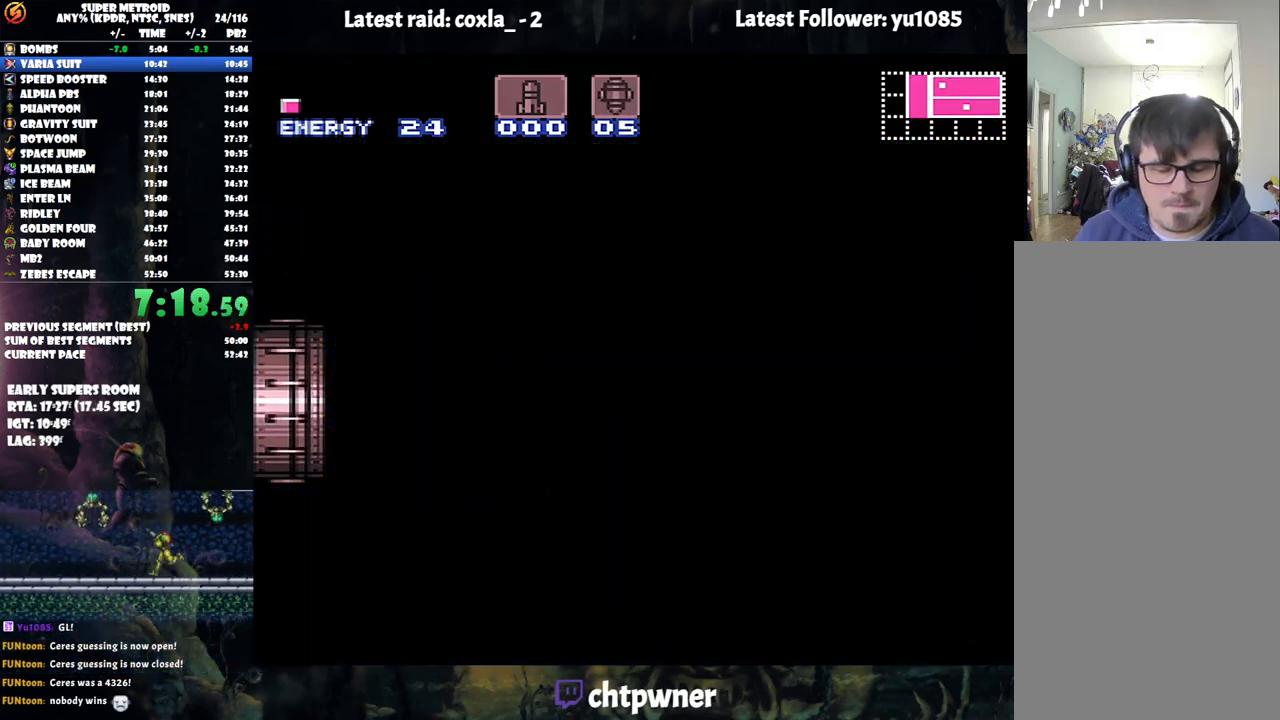
{"buttons": ["A", "DPAD_LEFT"], "events": [[67, "A", "up"], [67, "DPAD_LEFT", "up"], [83, "A", "down"], [83, "DPAD_LEFT", "down"]]}